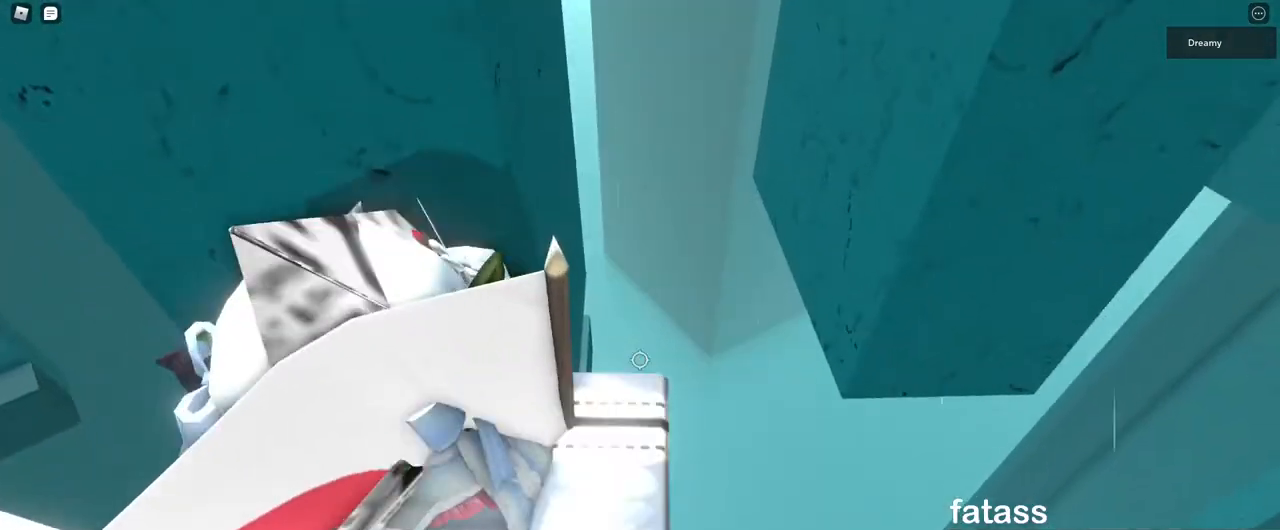
Gameplay with keyboard and mouse; each line is a JSON object with the keys and mouse buttons held at the frame after it. "events" lists presses ("down") and releases ("up") of "a", "ctrl", "d", "e", "q", "s", "shift", "space", "w", "mouse_left", "mouse_right", "mouse_mb4" and "mouse_mb5" between this image and that frame as [ms after this image, input, new state], when the widget could be followed in between. "mouse_left", "mouse_right", "mouse_mb4", "mouse_mb5" = the "left", "right", "mb4", "mb5" buttons of the "mouse" list. No other keys are recorded. Mouse movement is not recorded. Not read: mouse_wheel.
{"keys": [], "mouse": ["right"]}
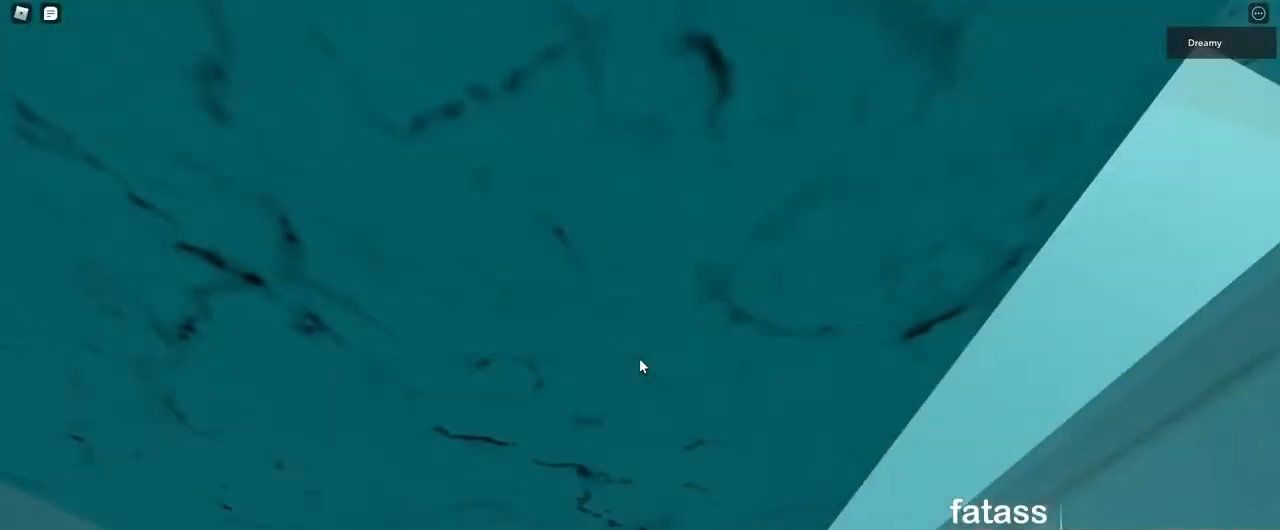
{"keys": ["w"], "mouse": ["right"], "events": [[50, "w", "down"], [450, "d", "down"], [500, "d", "up"]]}
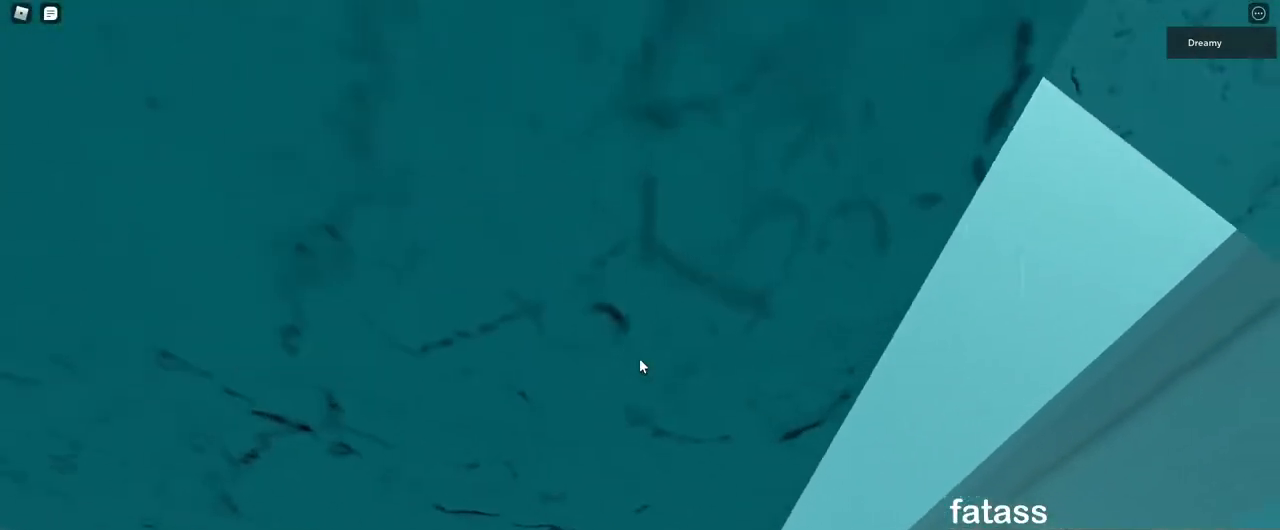
{"keys": ["d", "w"], "mouse": ["right"], "events": [[383, "d", "down"]]}
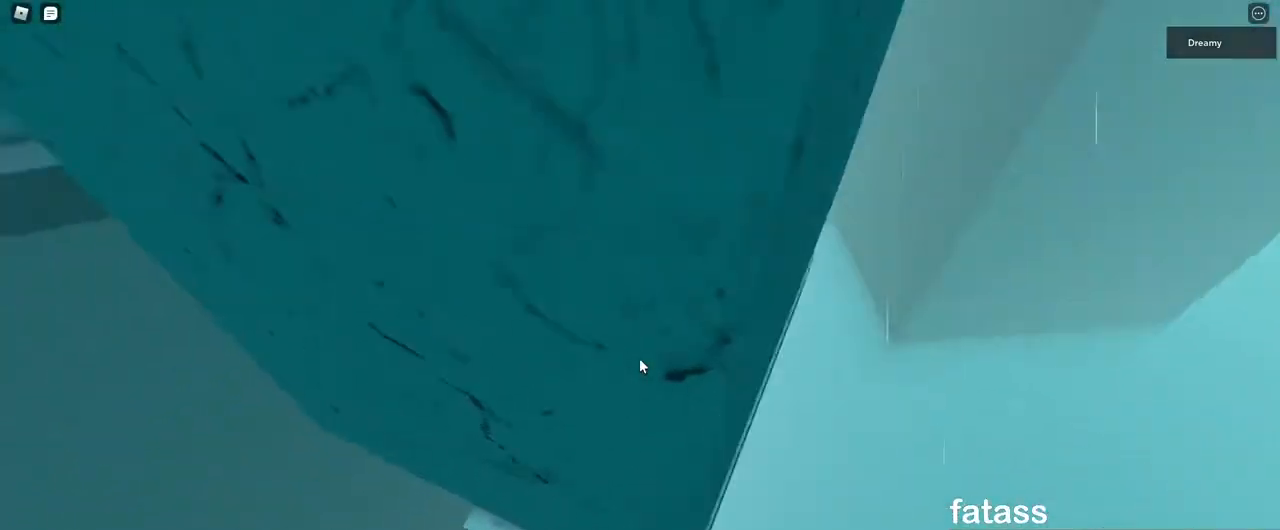
{"keys": ["w"], "mouse": ["right"], "events": [[150, "d", "up"]]}
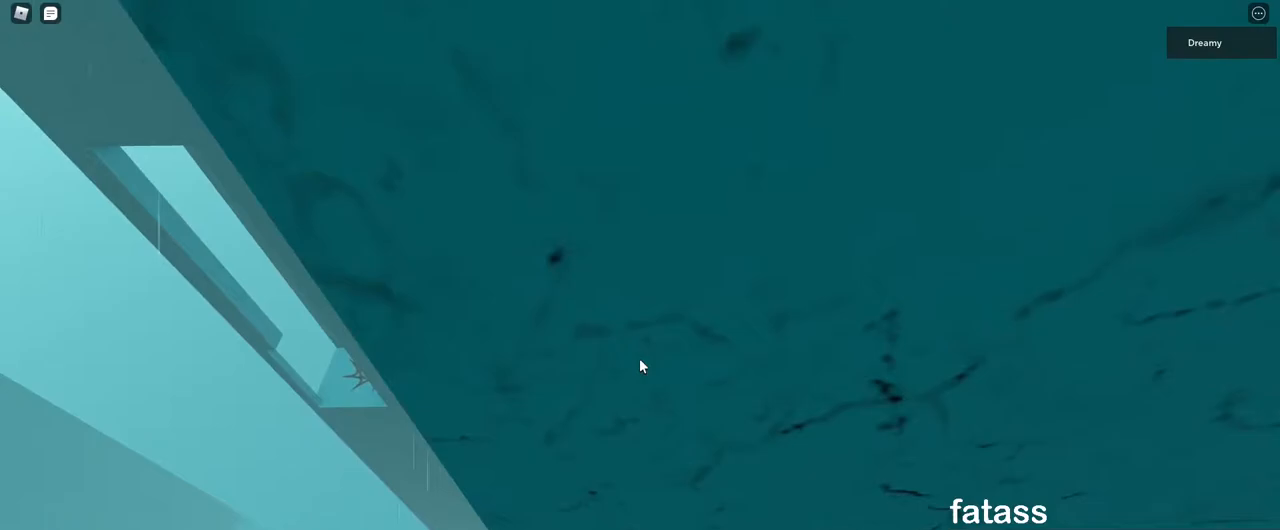
{"keys": [], "mouse": ["right"], "events": [[333, "w", "up"]]}
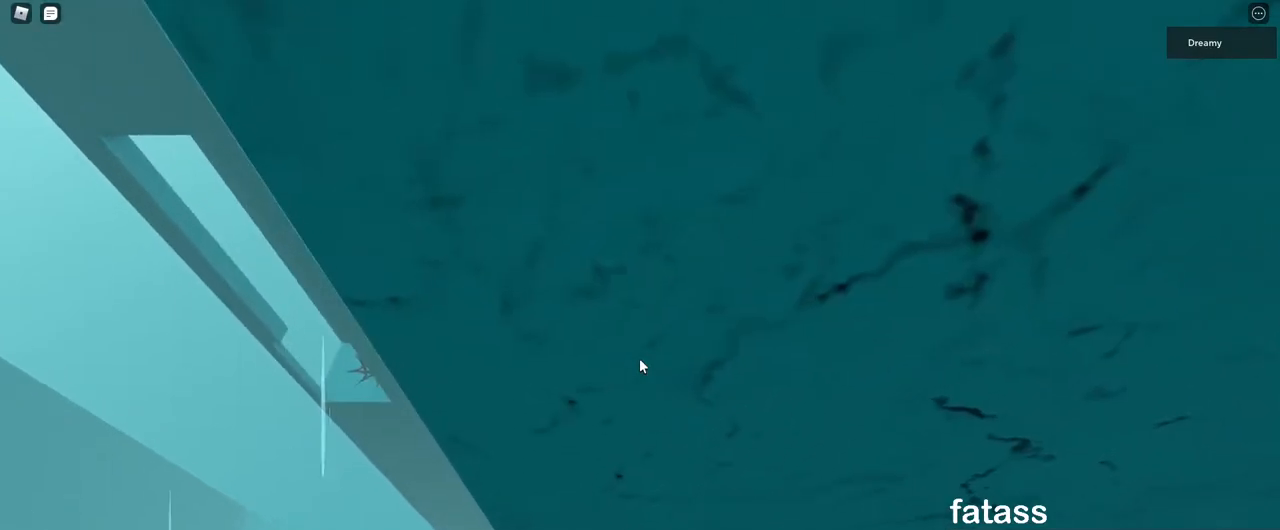
{"keys": [], "mouse": ["right"], "events": [[250, "s", "down"], [317, "s", "up"], [350, "mouse_right", "up"], [467, "mouse_right", "down"]]}
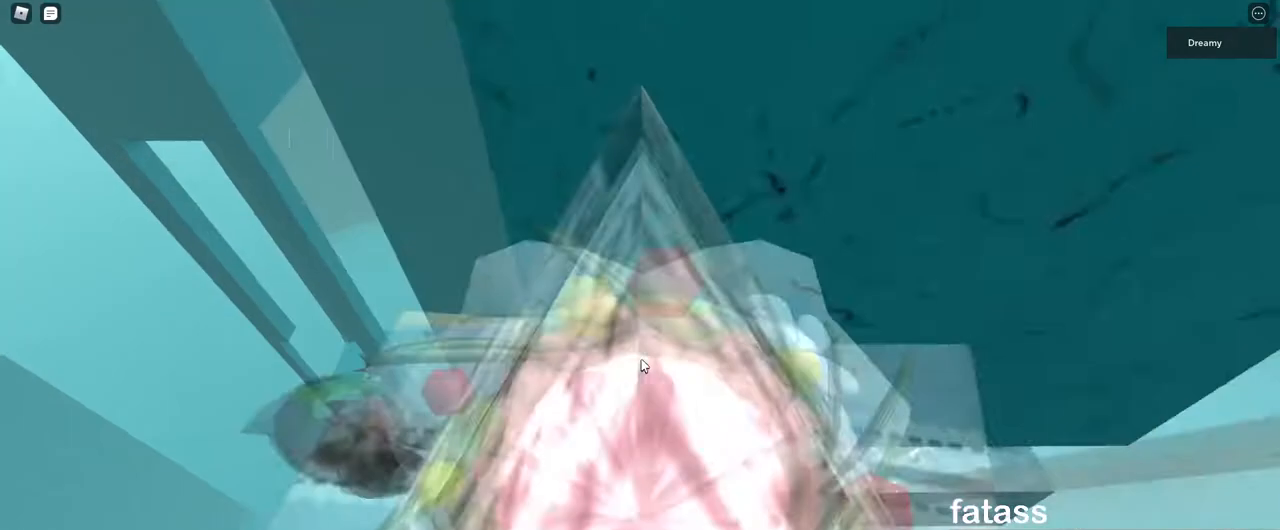
{"keys": [], "mouse": ["right"], "events": []}
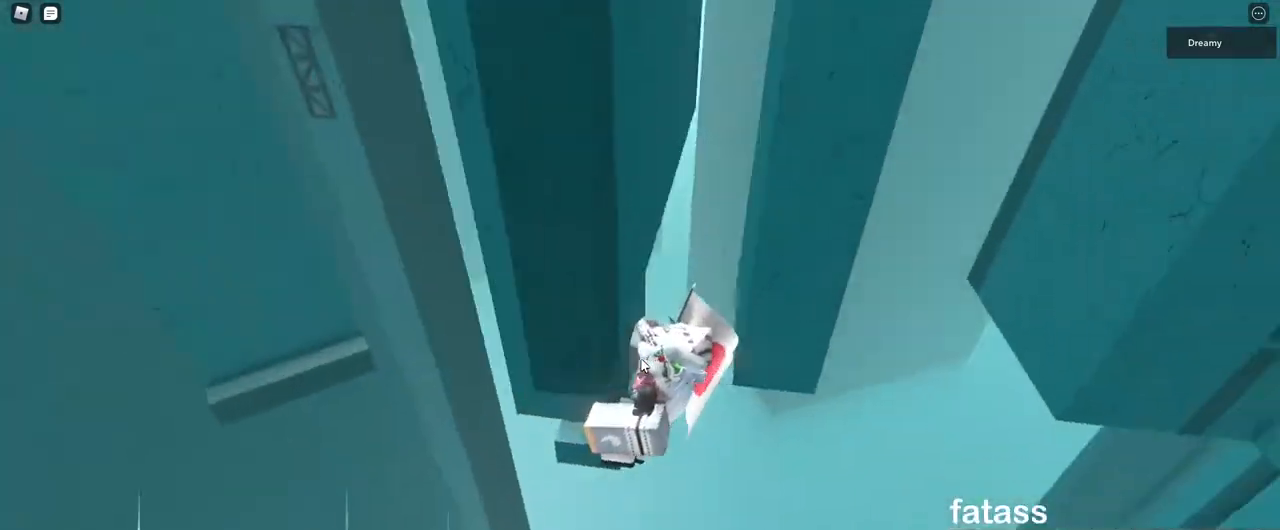
{"keys": ["d", "space"], "mouse": ["right"], "events": [[317, "d", "down"], [333, "shift", "down"], [400, "space", "down"], [500, "shift", "up"]]}
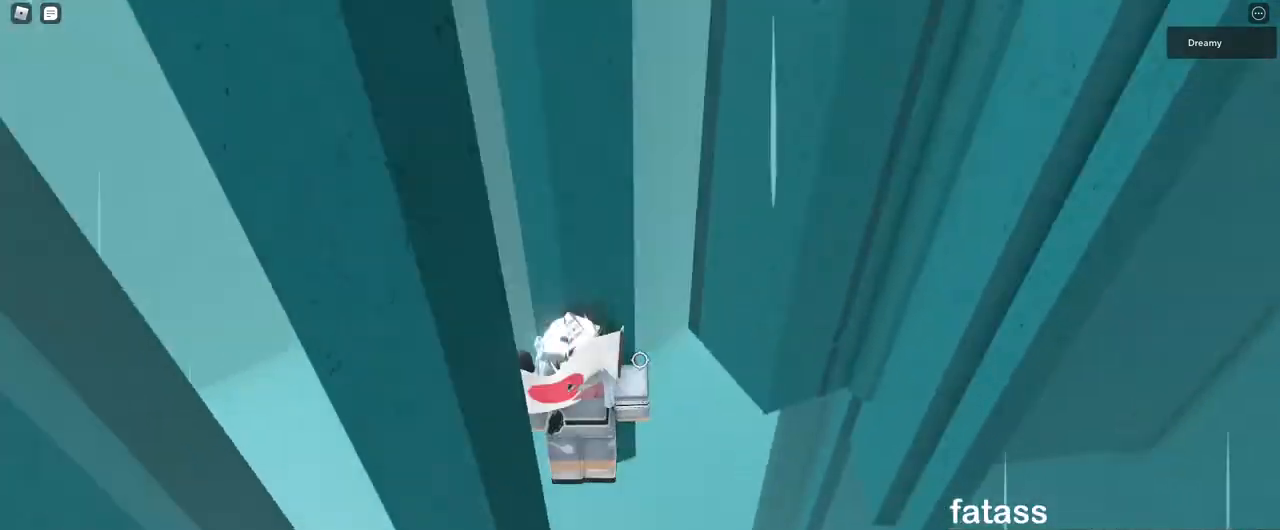
{"keys": ["w"], "mouse": ["right"], "events": [[17, "space", "up"], [200, "w", "down"], [367, "d", "up"]]}
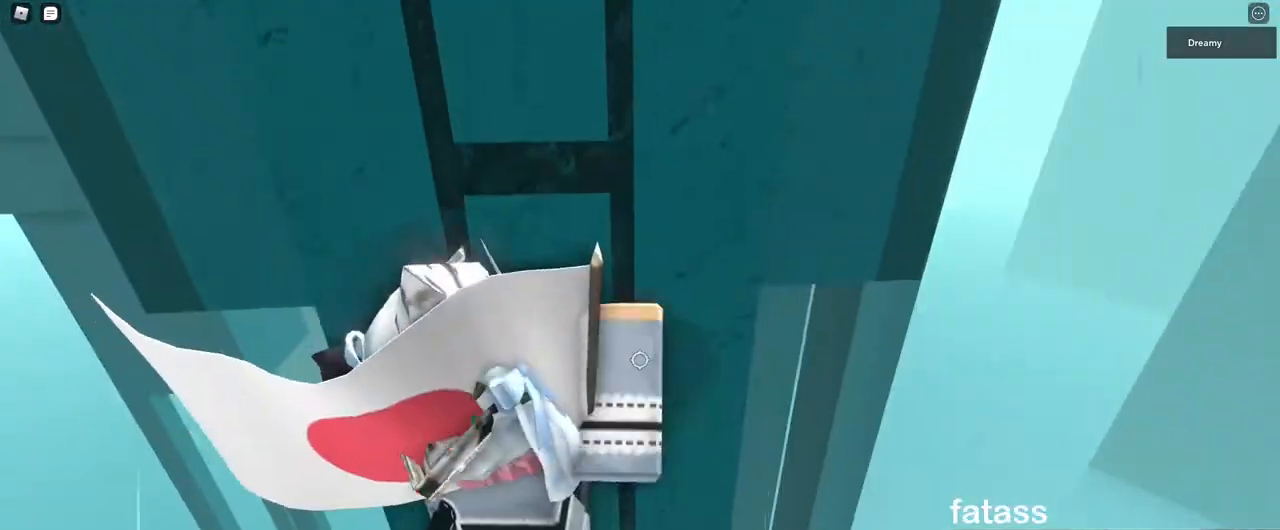
{"keys": ["w"], "mouse": ["right"], "events": [[167, "shift", "down"], [267, "shift", "up"], [283, "mouse_right", "up"], [417, "mouse_right", "down"]]}
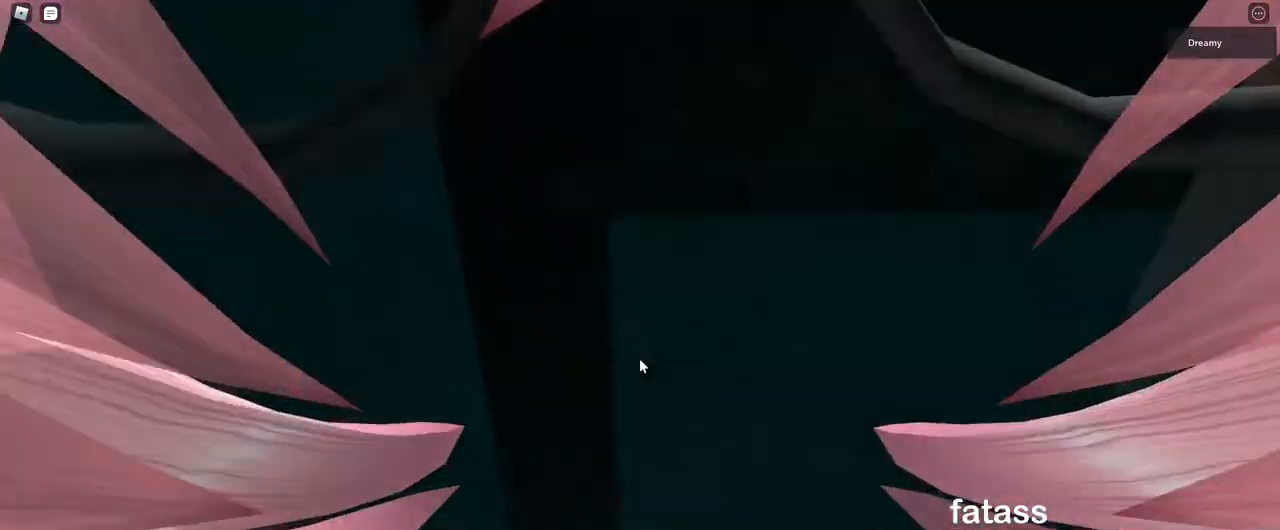
{"keys": ["w"], "mouse": ["right"], "events": []}
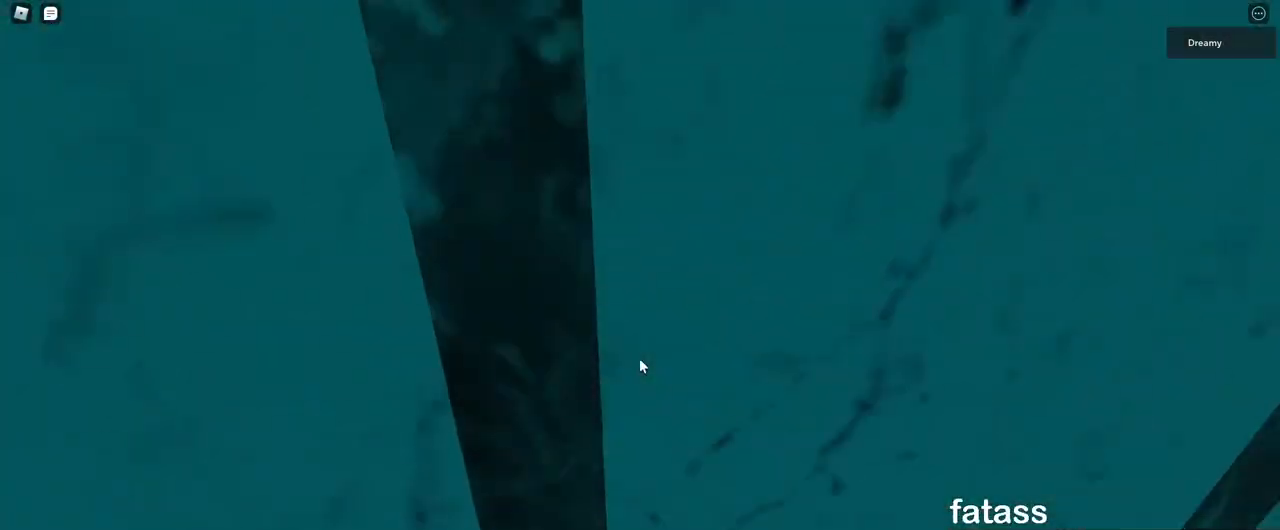
{"keys": ["a", "space", "w"], "mouse": ["right"], "events": [[417, "a", "down"], [433, "space", "down"]]}
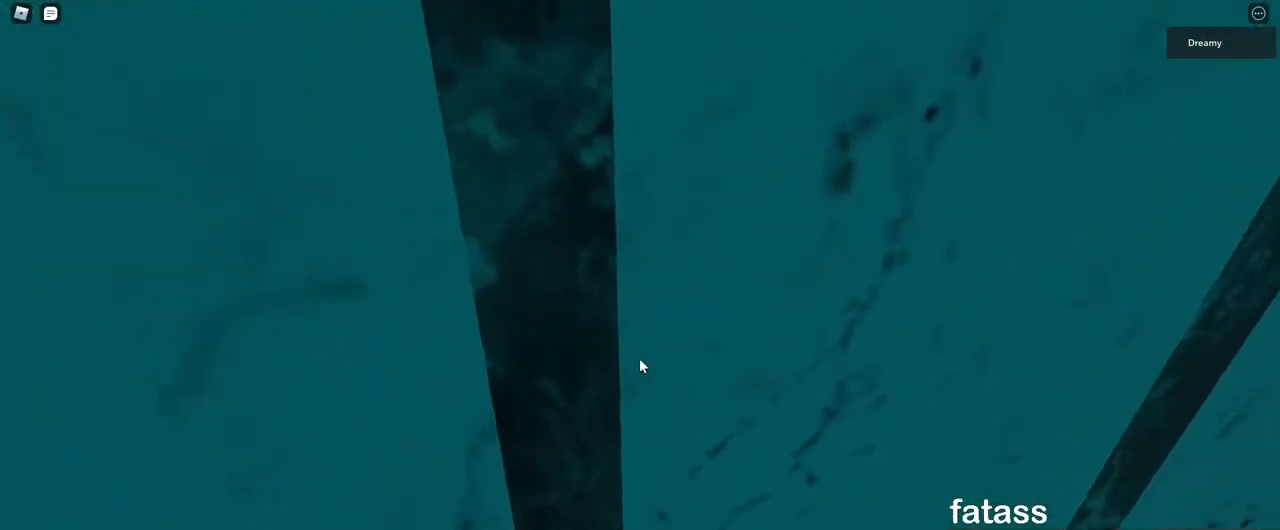
{"keys": ["s"], "mouse": ["right"], "events": [[17, "a", "up"], [50, "space", "up"], [183, "w", "up"], [233, "mouse_right", "up"], [267, "mouse_right", "down"], [317, "mouse_right", "up"], [333, "s", "down"], [483, "mouse_right", "down"]]}
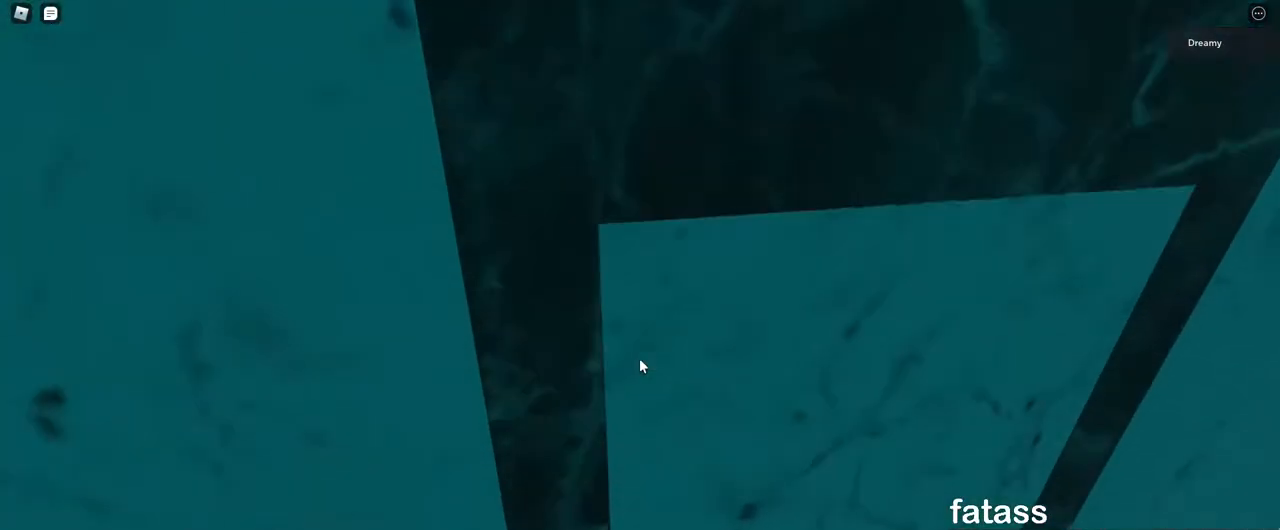
{"keys": [], "mouse": ["right"], "events": [[200, "s", "up"]]}
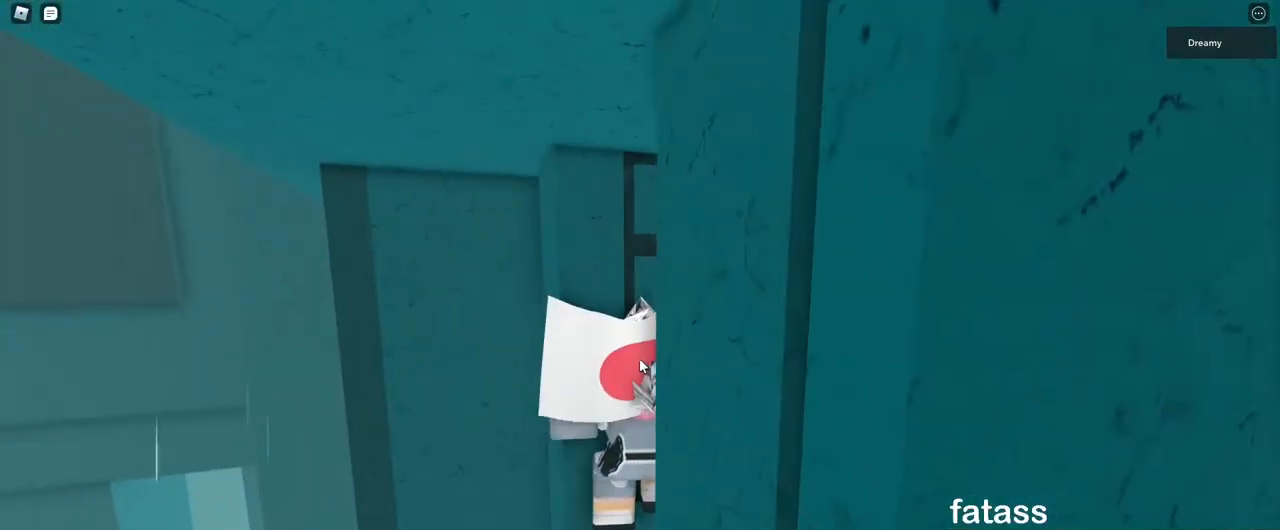
{"keys": [], "mouse": ["right"], "events": []}
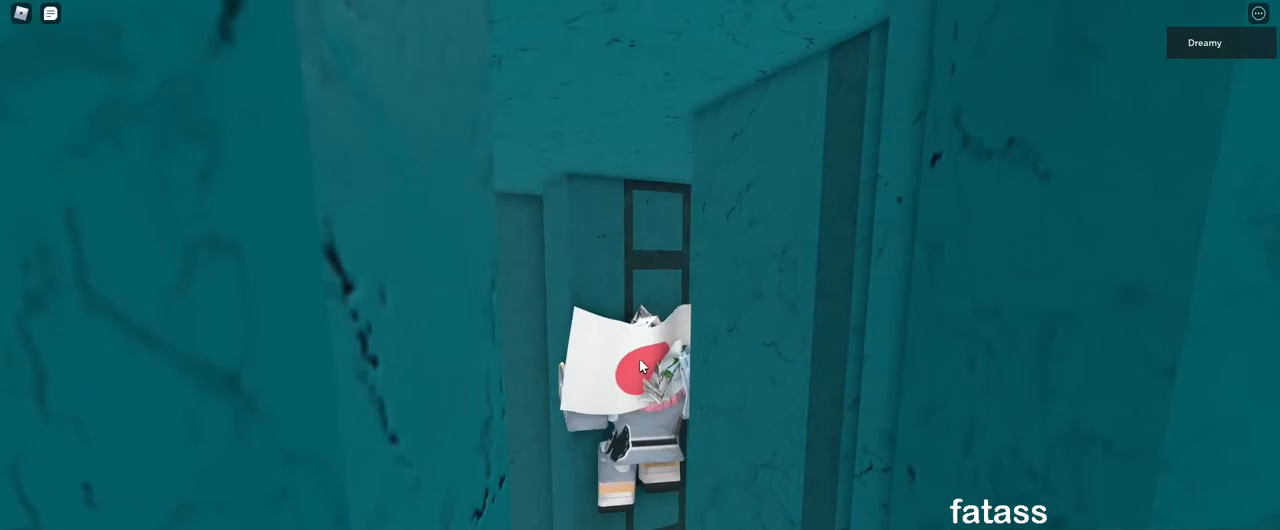
{"keys": [], "mouse": ["right"], "events": [[17, "mouse_right", "up"], [50, "shift", "down"], [100, "shift", "up"], [150, "mouse_right", "down"], [183, "shift", "down"], [250, "shift", "up"]]}
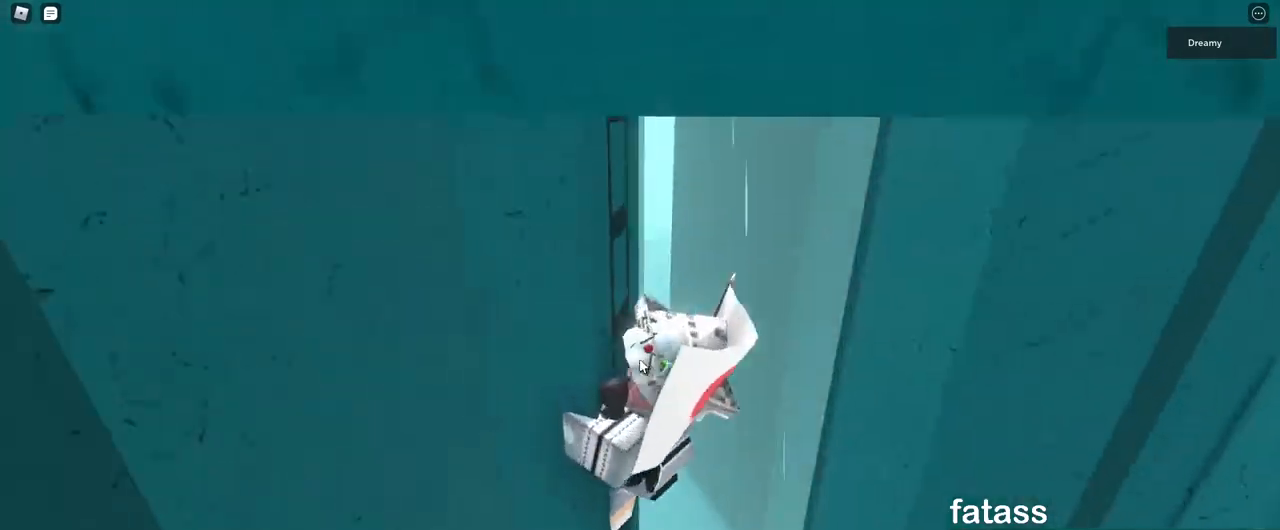
{"keys": ["d", "shift", "space"], "mouse": ["right"], "events": [[450, "space", "down"], [467, "d", "down"], [500, "shift", "down"]]}
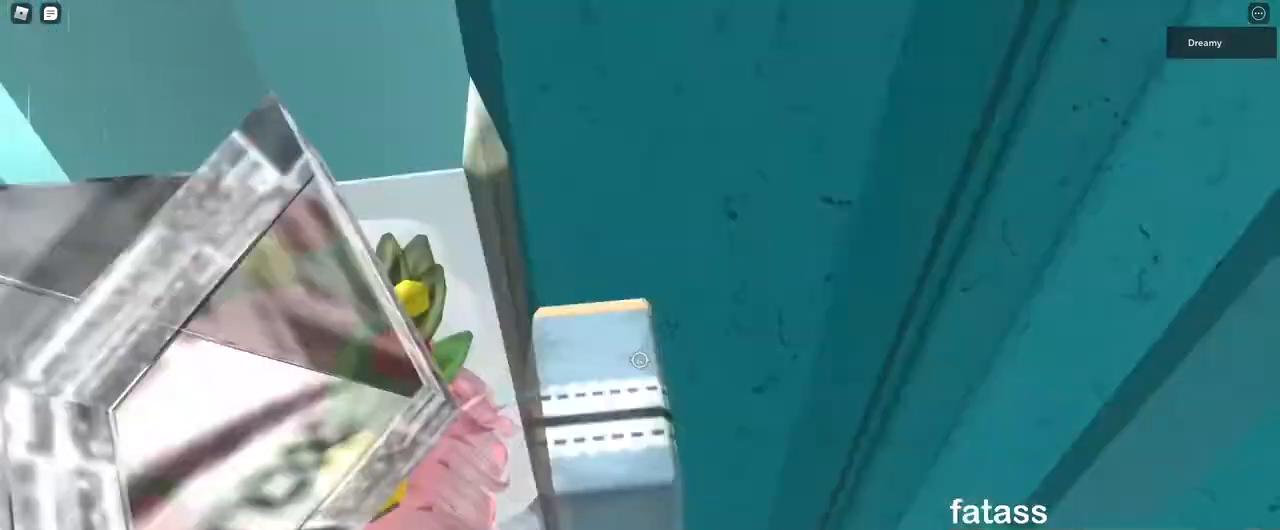
{"keys": ["w"], "mouse": ["right"], "events": [[33, "w", "down"], [50, "space", "up"], [133, "shift", "up"], [400, "d", "up"]]}
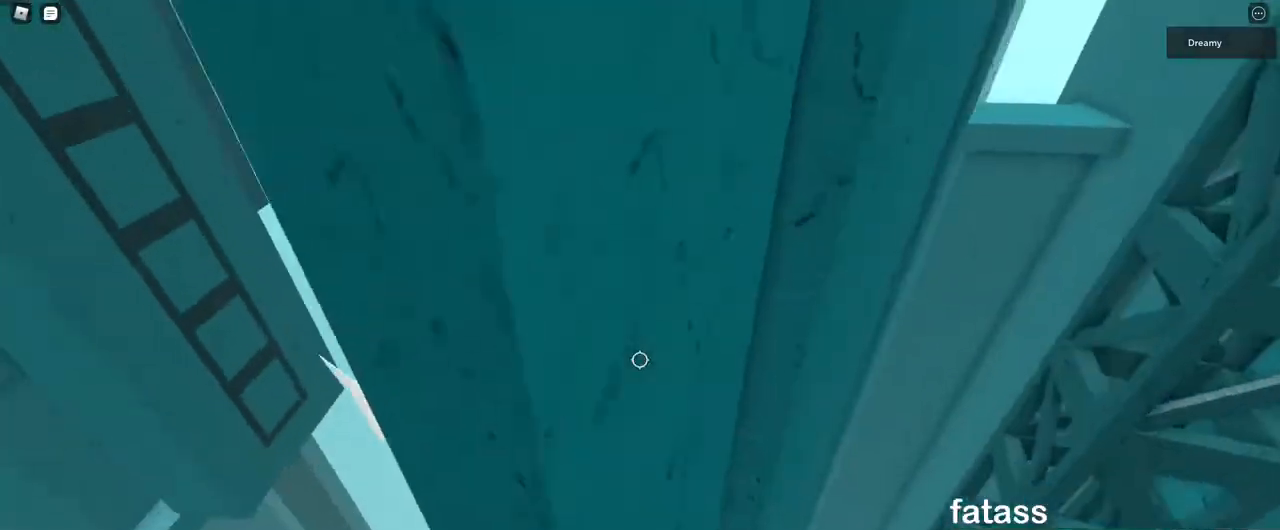
{"keys": [], "mouse": [], "events": [[167, "w", "up"], [367, "shift", "down"], [417, "shift", "up"], [433, "mouse_right", "up"]]}
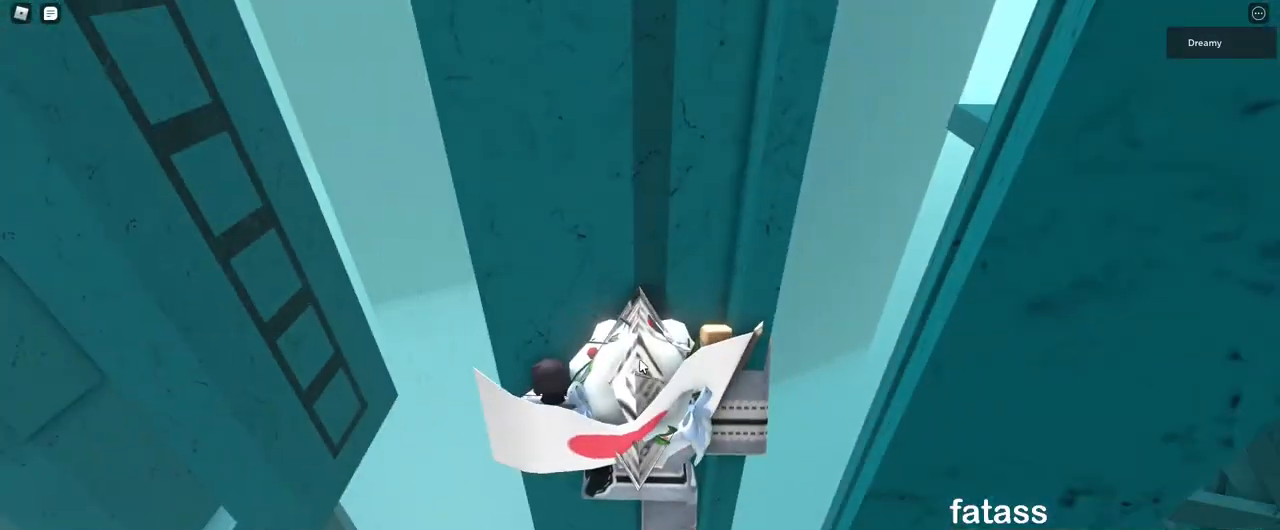
{"keys": [], "mouse": ["right"], "events": [[117, "mouse_right", "down"]]}
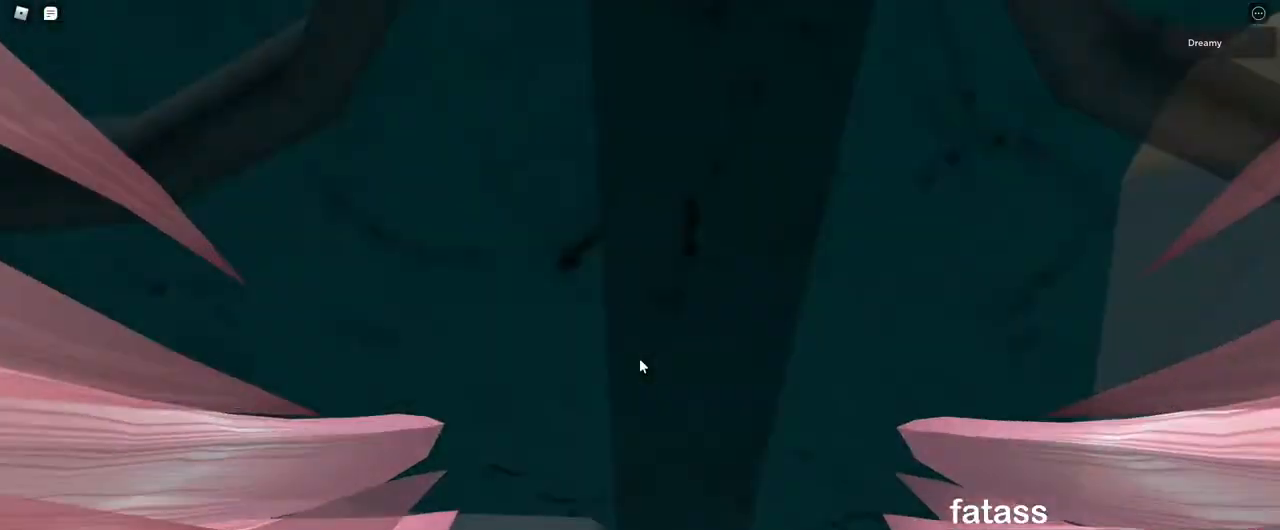
{"keys": ["w"], "mouse": ["right"], "events": [[350, "d", "down"], [367, "w", "down"], [467, "d", "up"]]}
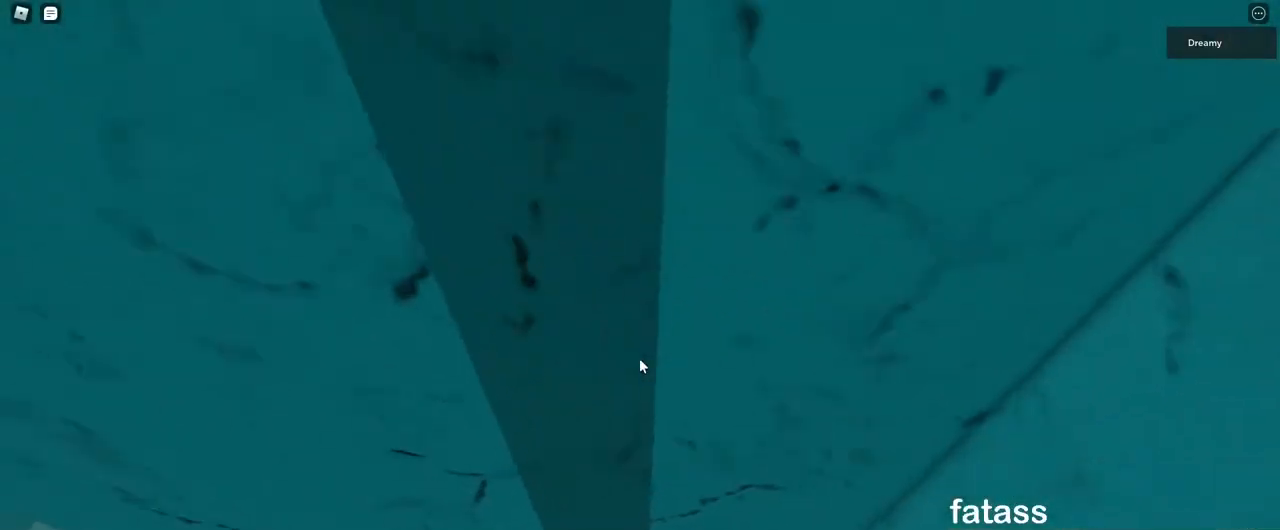
{"keys": [], "mouse": ["right"], "events": [[450, "w", "up"]]}
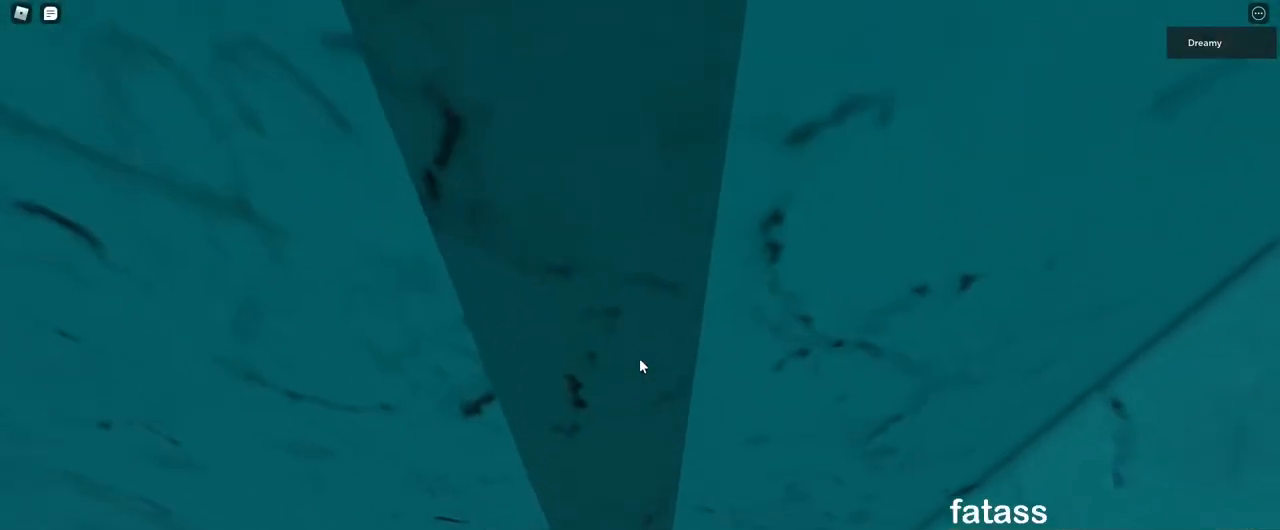
{"keys": [], "mouse": ["right"], "events": [[33, "mouse_right", "up"], [200, "mouse_right", "down"]]}
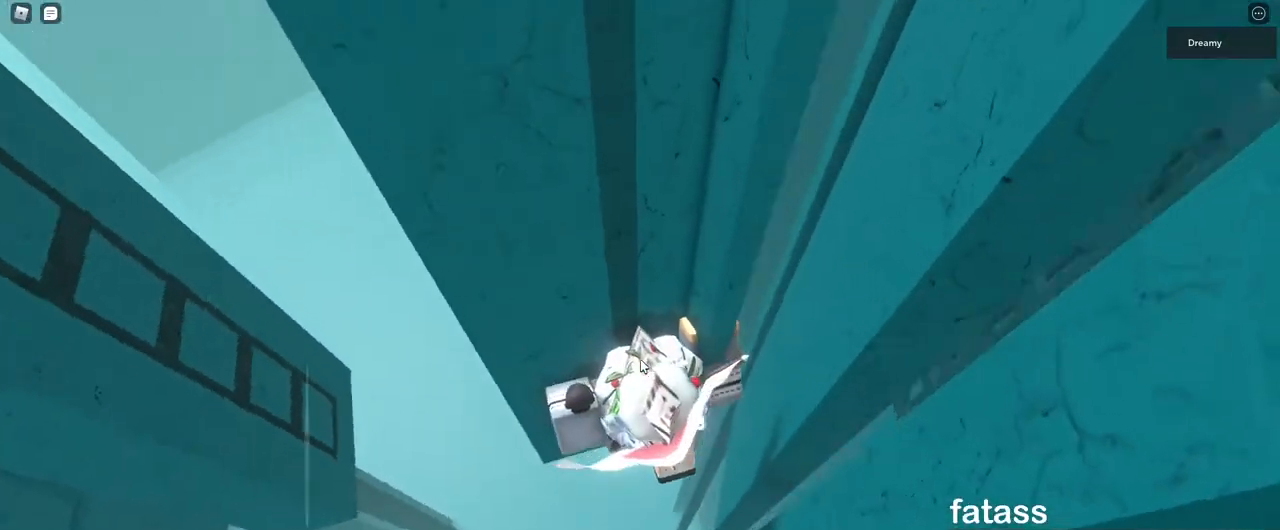
{"keys": ["d", "shift", "space"], "mouse": ["right"], "events": [[417, "d", "down"], [433, "shift", "down"], [500, "space", "down"]]}
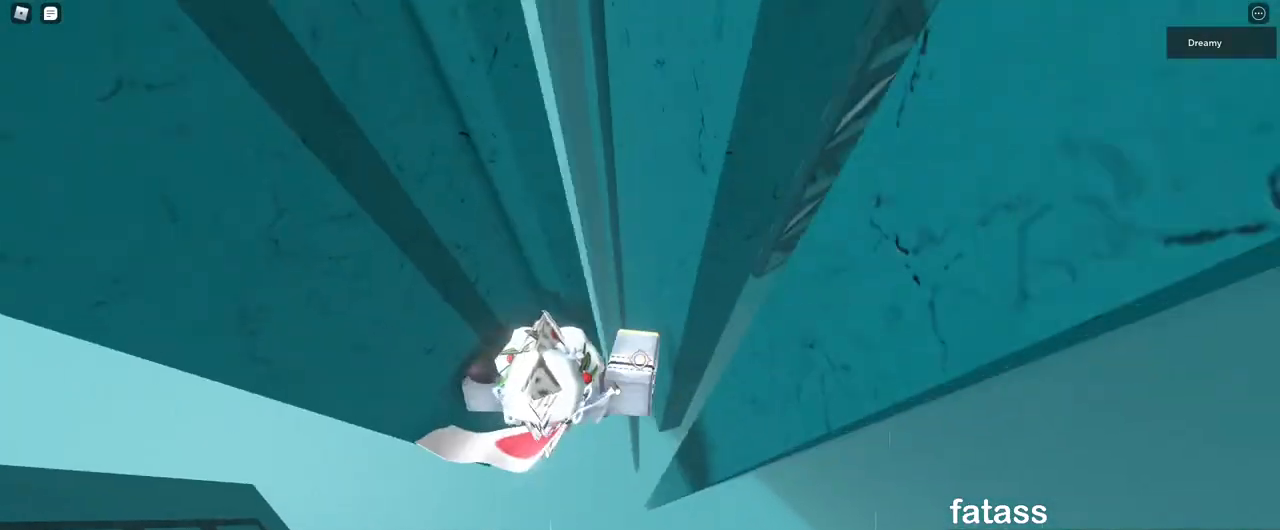
{"keys": ["d", "w"], "mouse": ["right"], "events": [[83, "shift", "up"], [117, "space", "up"], [200, "mouse_left", "down"], [283, "mouse_left", "up"], [317, "w", "down"]]}
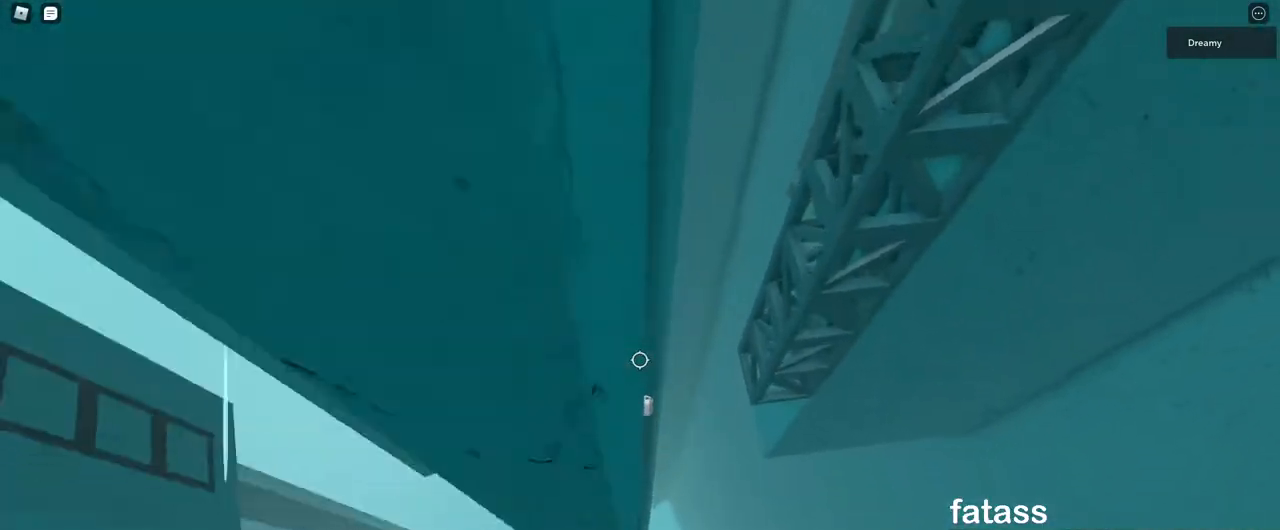
{"keys": [], "mouse": []}